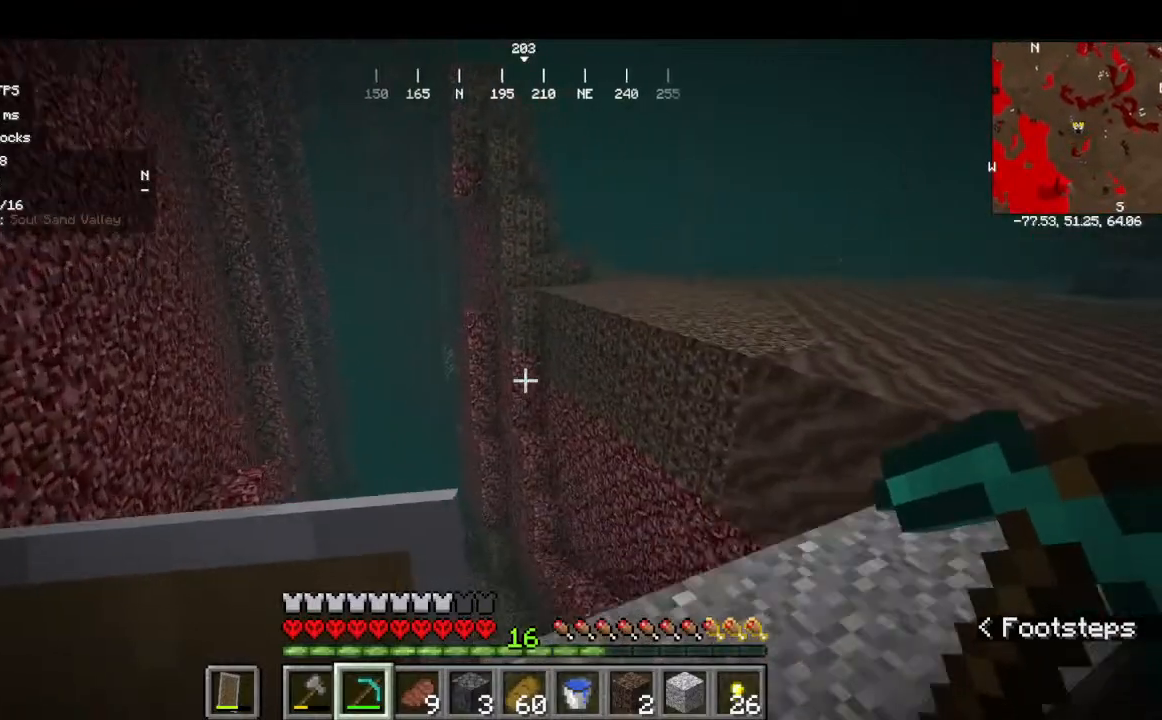
Gameplay with keyboard and mouse; each line is a JSON object with the keys and mouse buttons held at the frame after it. "events" lists presses ("down") and releases ("up") of "a", "d", "s", "w", "mouse_left" and "mouse_right" between this image and that frame as [ms after this image, input, new state], when the widget could be followed in between. "mouse_left", "mouse_right" = the "left", "right" buttons of the "mouse" list. No other keys are recorded. Fast repeated clicks can show as one long hold. Mouse movement is not recorded.
{"keys": ["d"], "mouse": []}
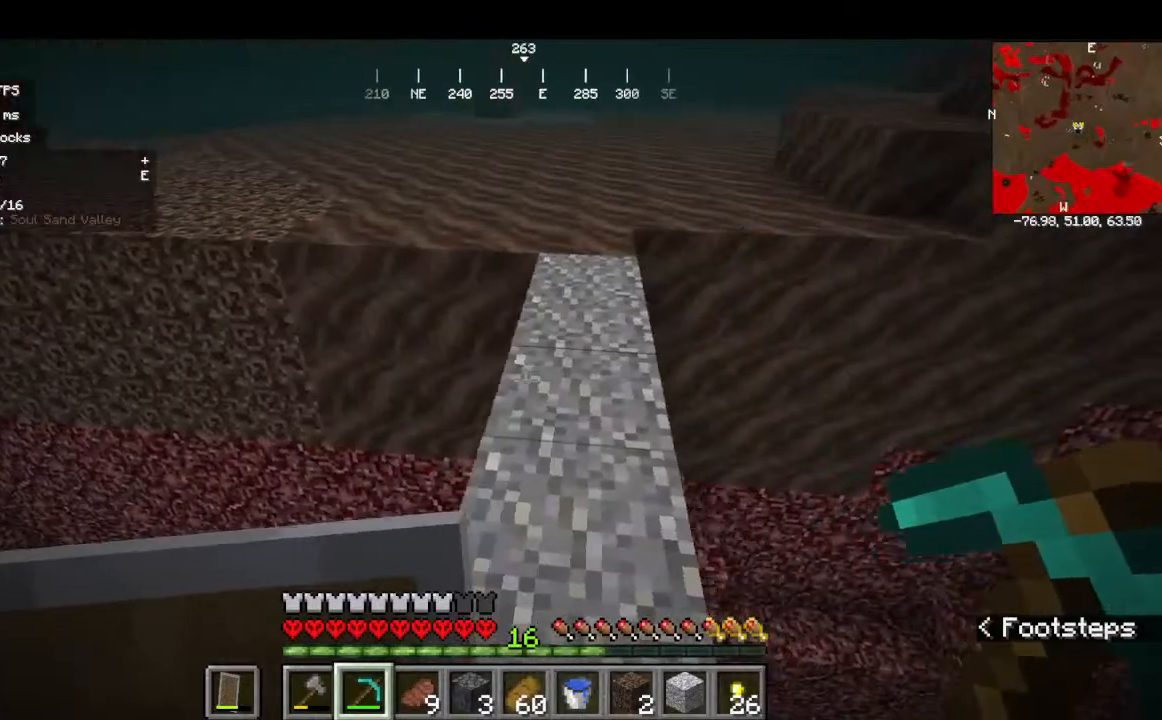
{"keys": ["w"], "mouse": []}
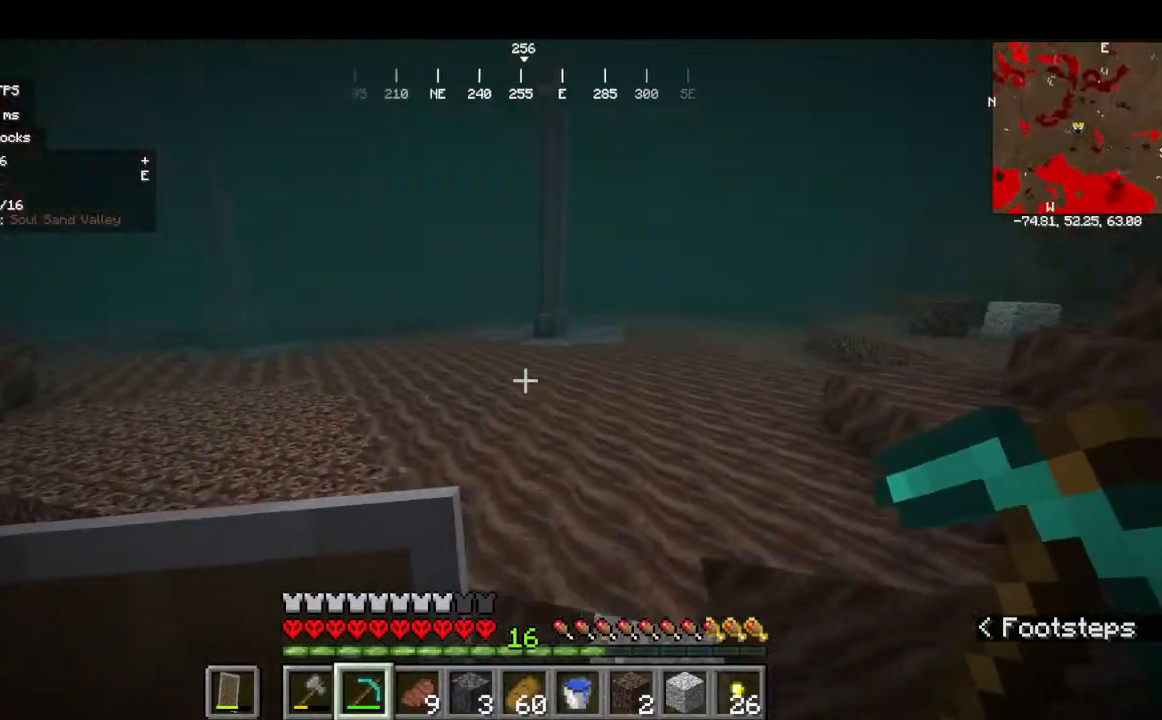
{"keys": ["w"], "mouse": [], "events": []}
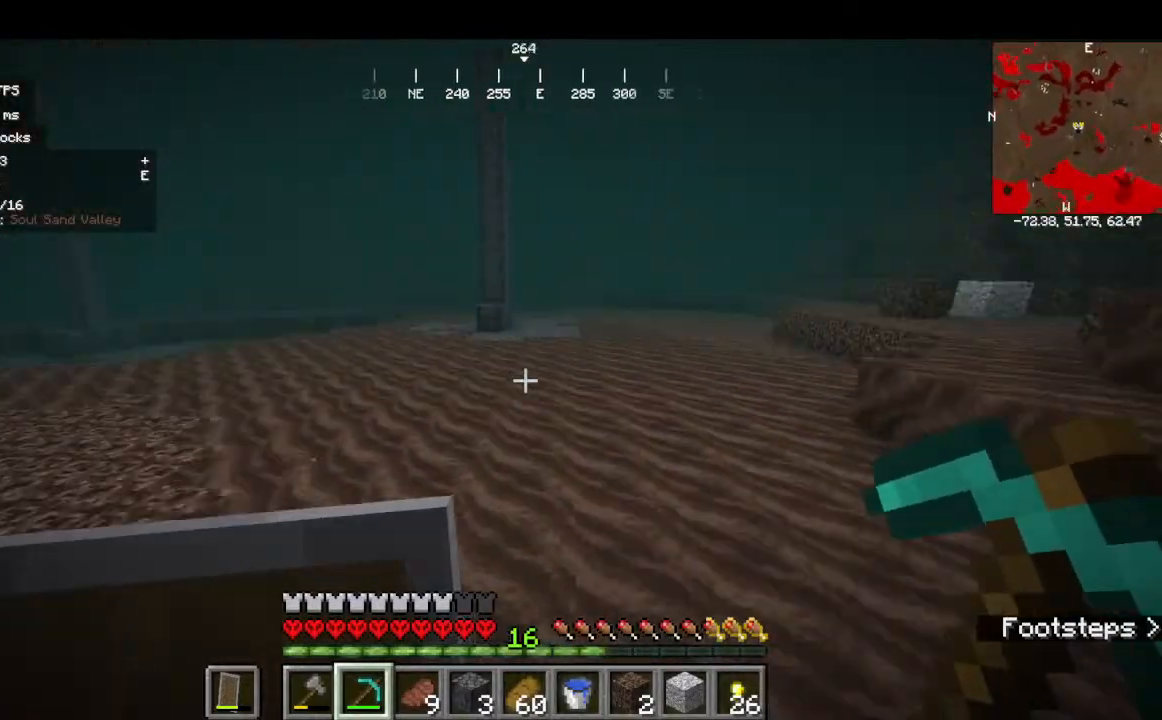
{"keys": ["w"], "mouse": [], "events": []}
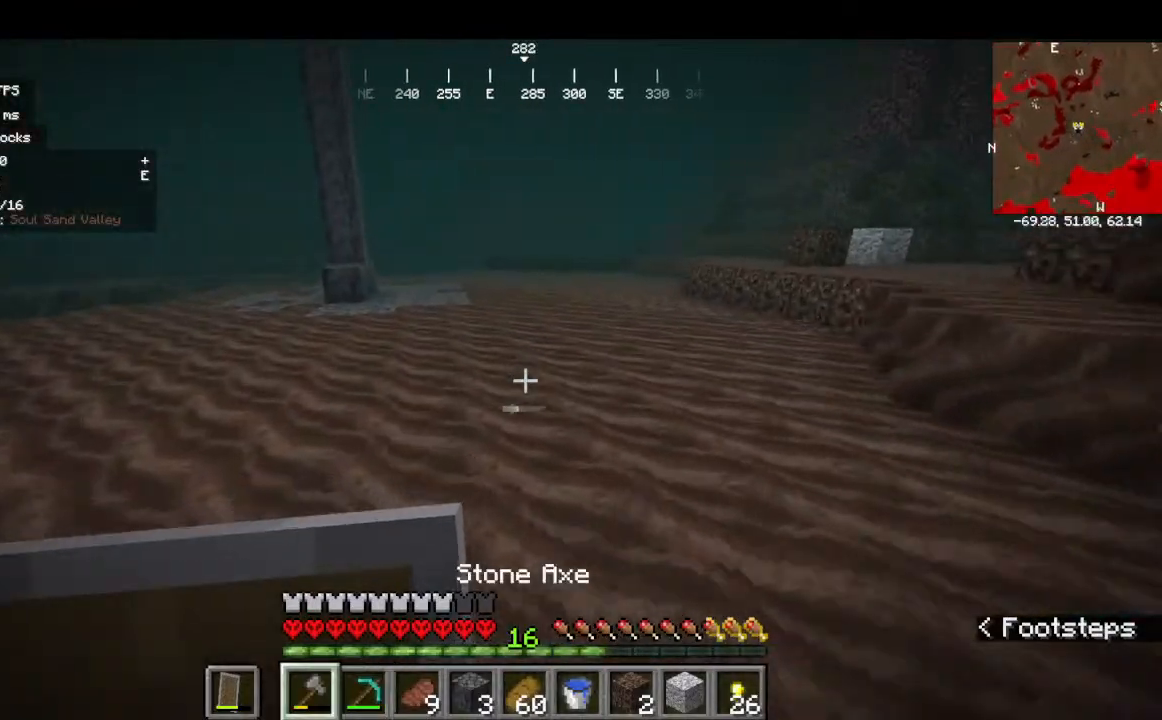
{"keys": ["w"], "mouse": [], "events": []}
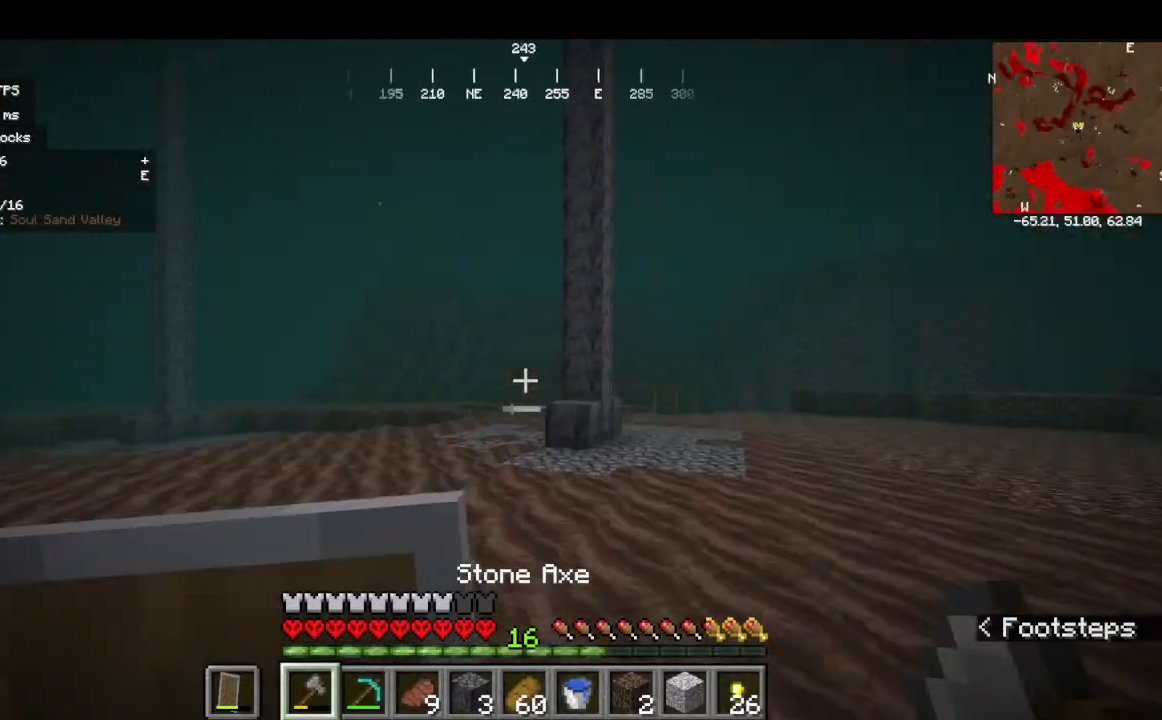
{"keys": ["w"], "mouse": [], "events": []}
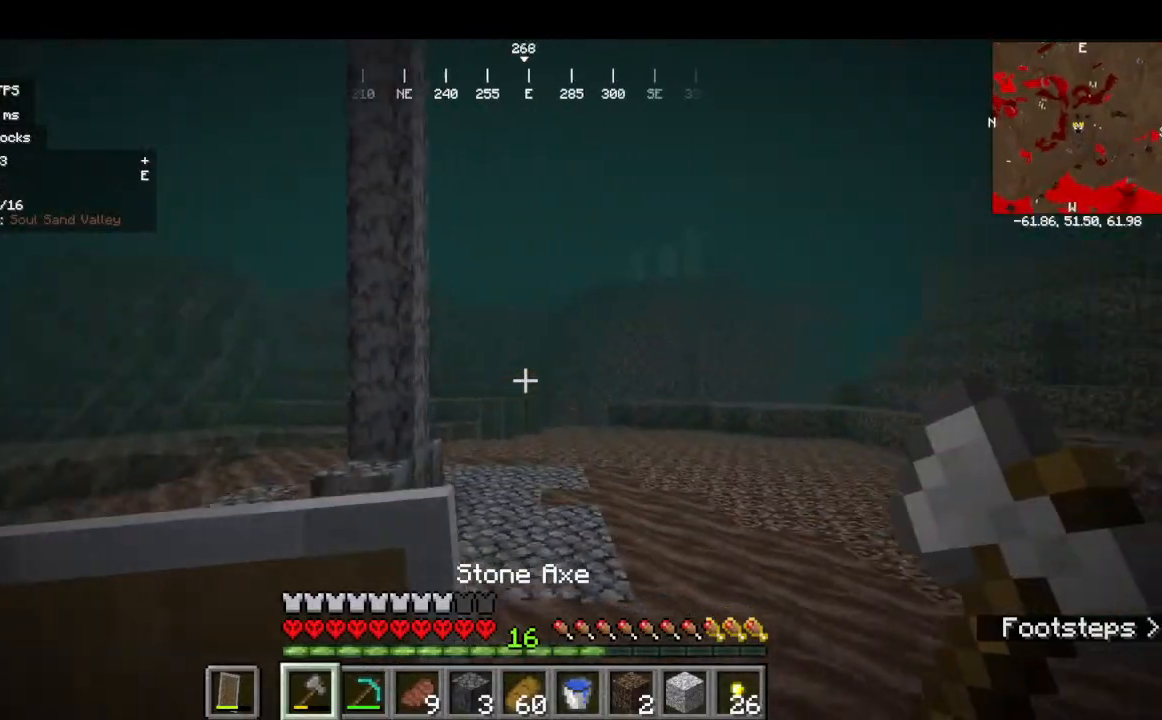
{"keys": ["w"], "mouse": [], "events": []}
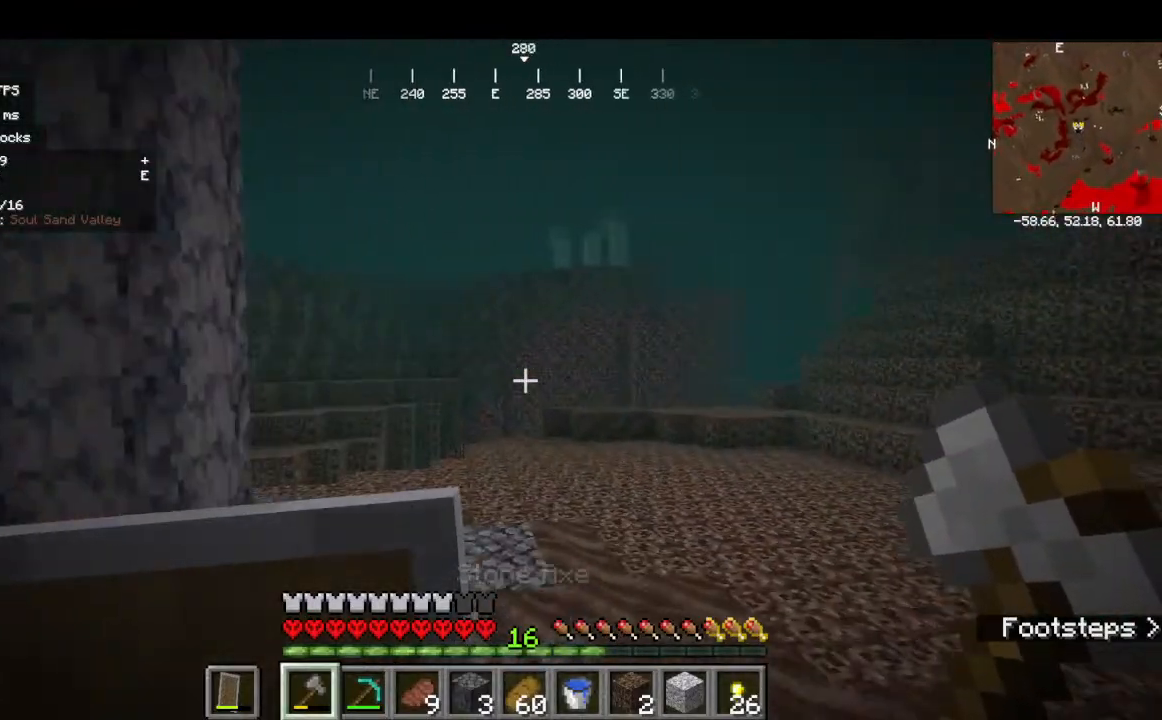
{"keys": ["w"], "mouse": [], "events": []}
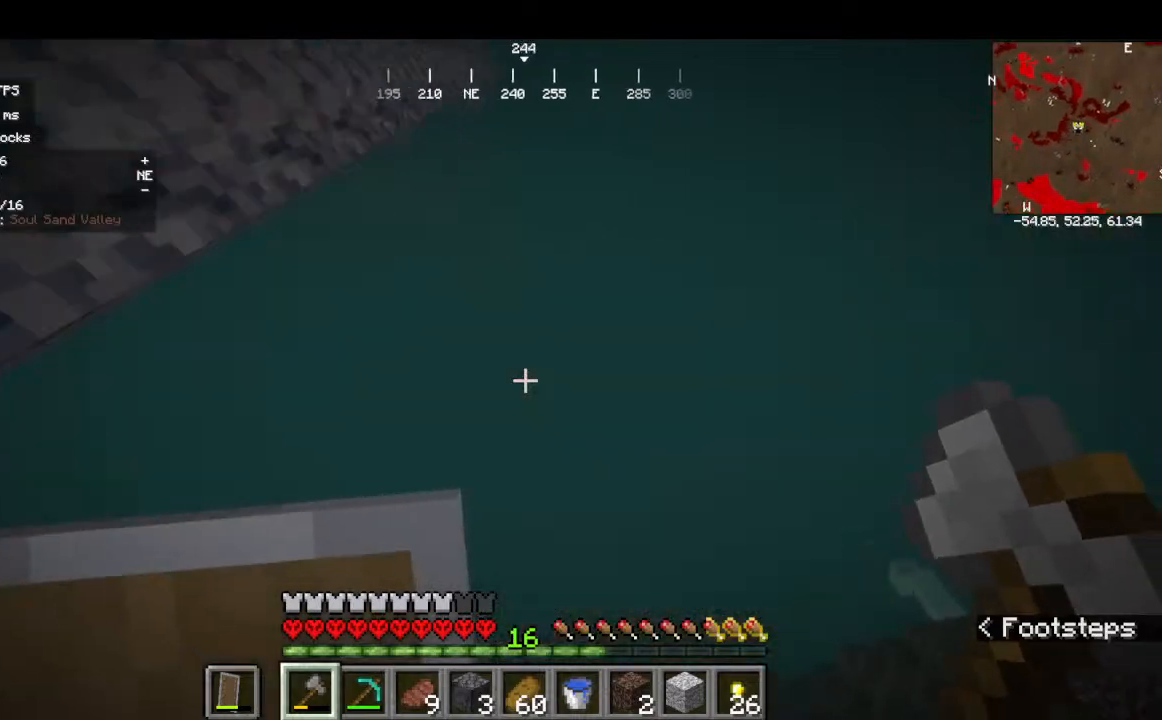
{"keys": ["w"], "mouse": [], "events": []}
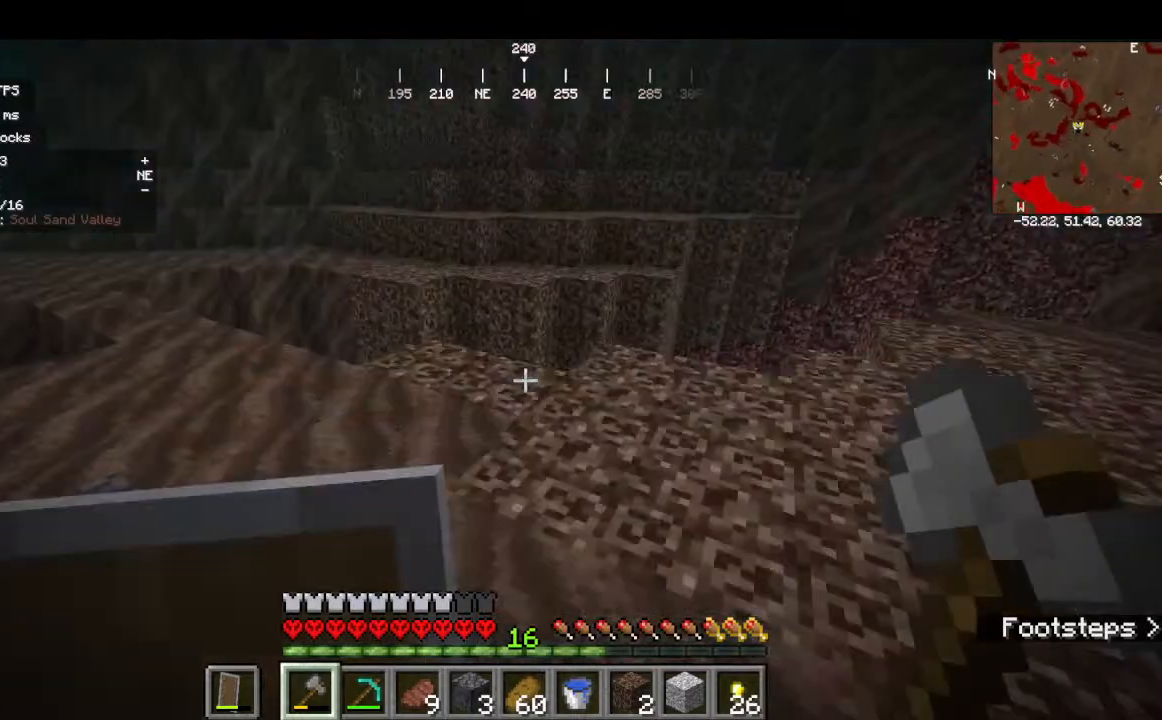
{"keys": ["w"], "mouse": [], "events": [[100, "w", "up"], [500, "w", "down"]]}
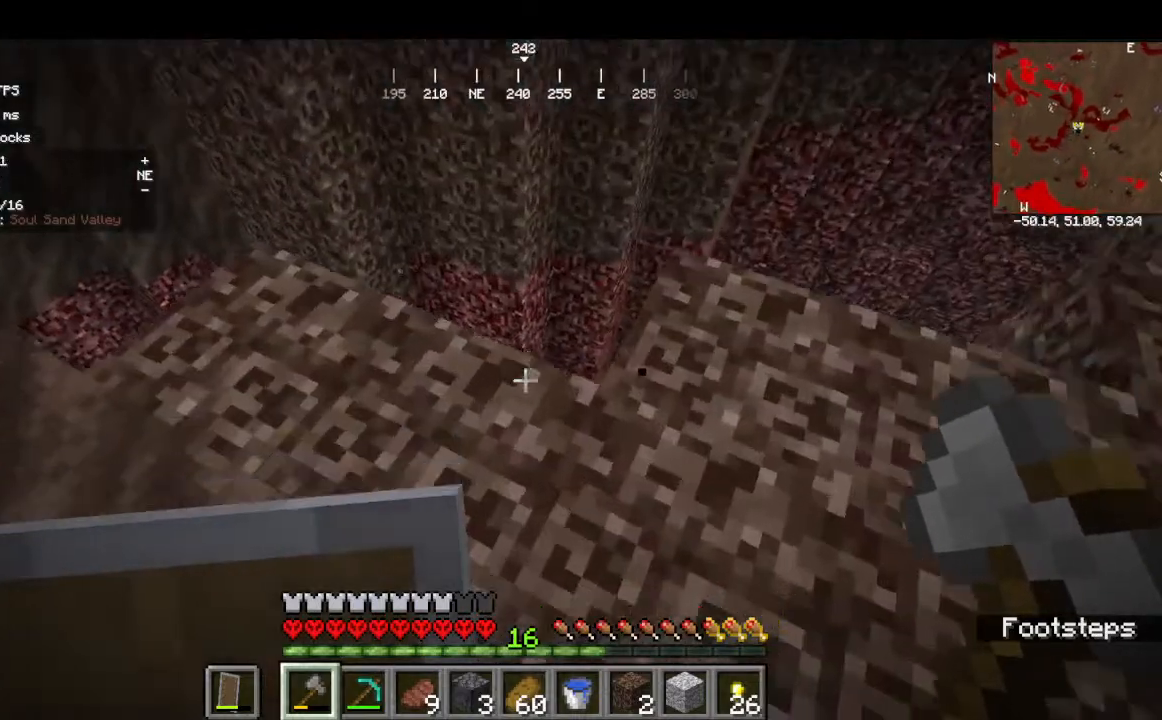
{"keys": ["w"], "mouse": [], "events": []}
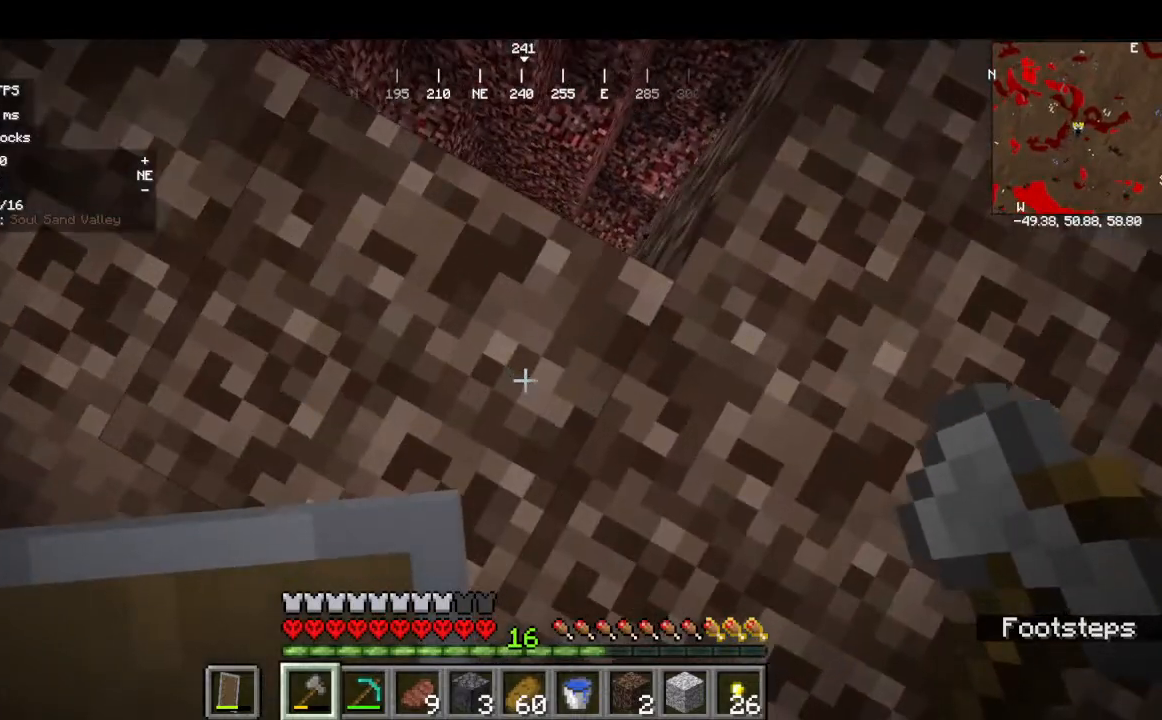
{"keys": ["w"], "mouse": [], "events": []}
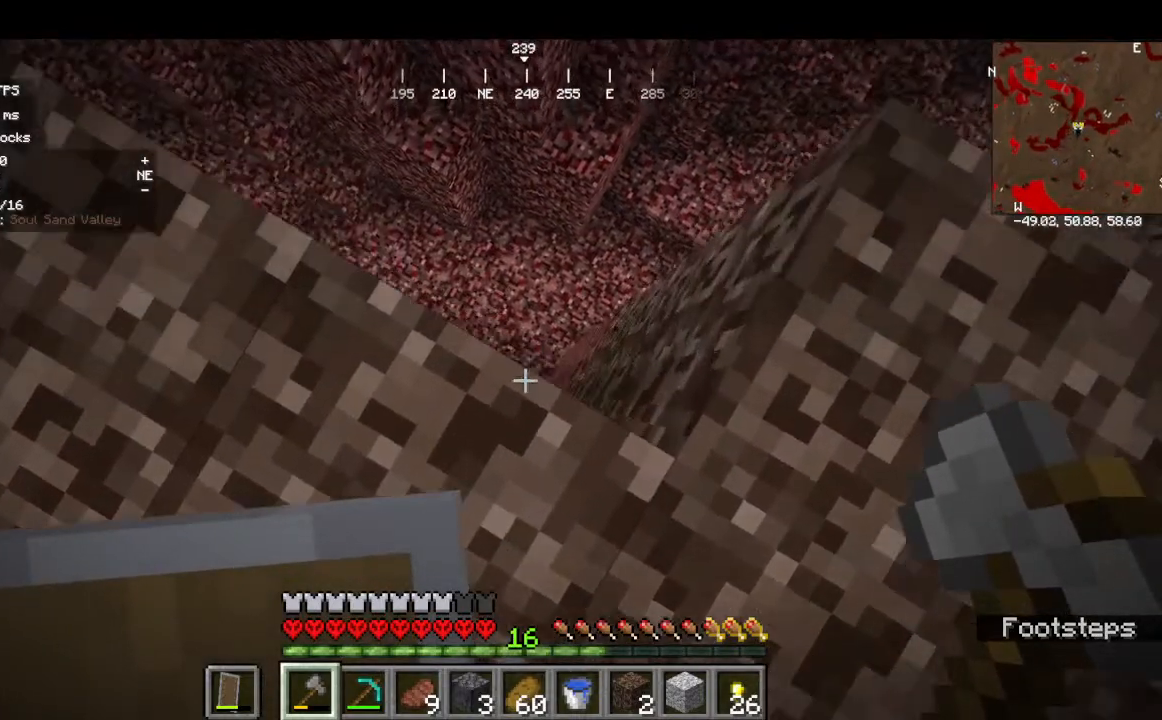
{"keys": [], "mouse": [], "events": [[367, "w", "up"]]}
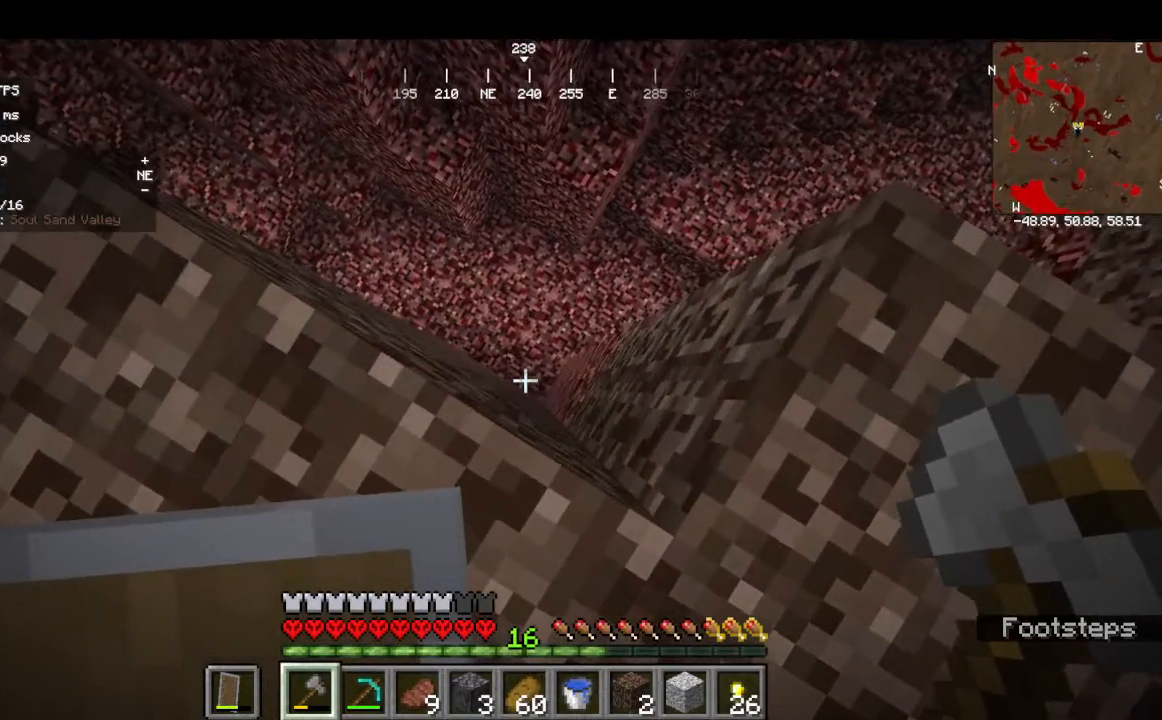
{"keys": ["a"], "mouse": []}
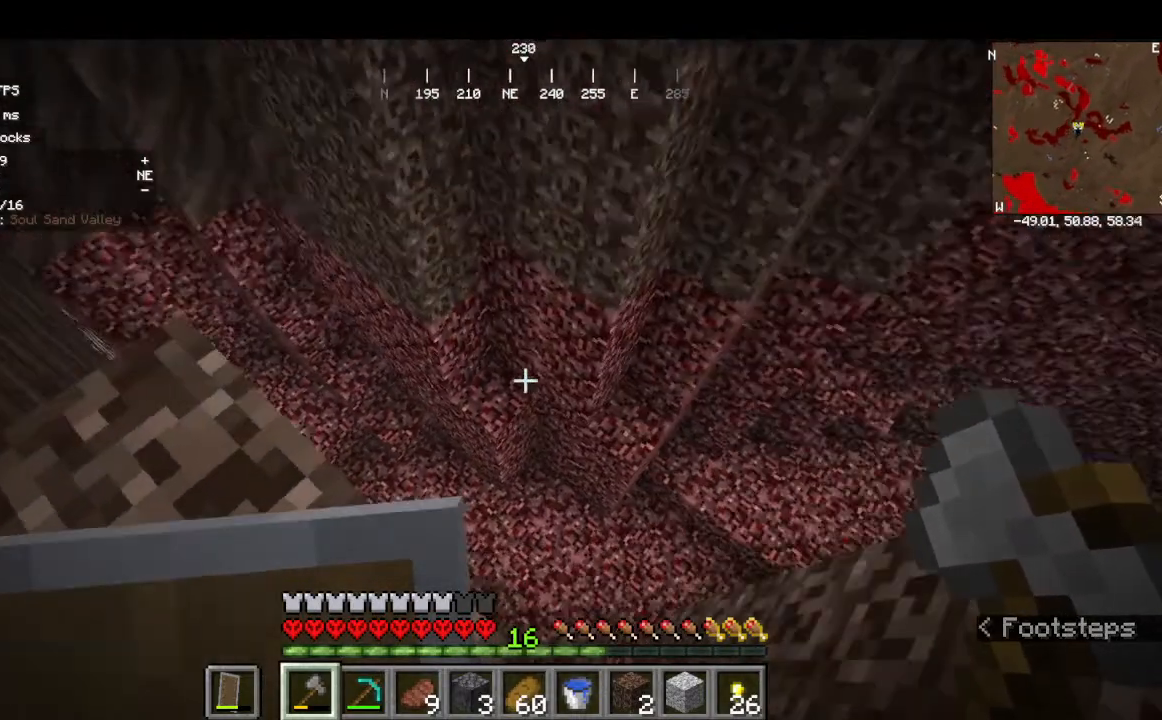
{"keys": ["w"], "mouse": []}
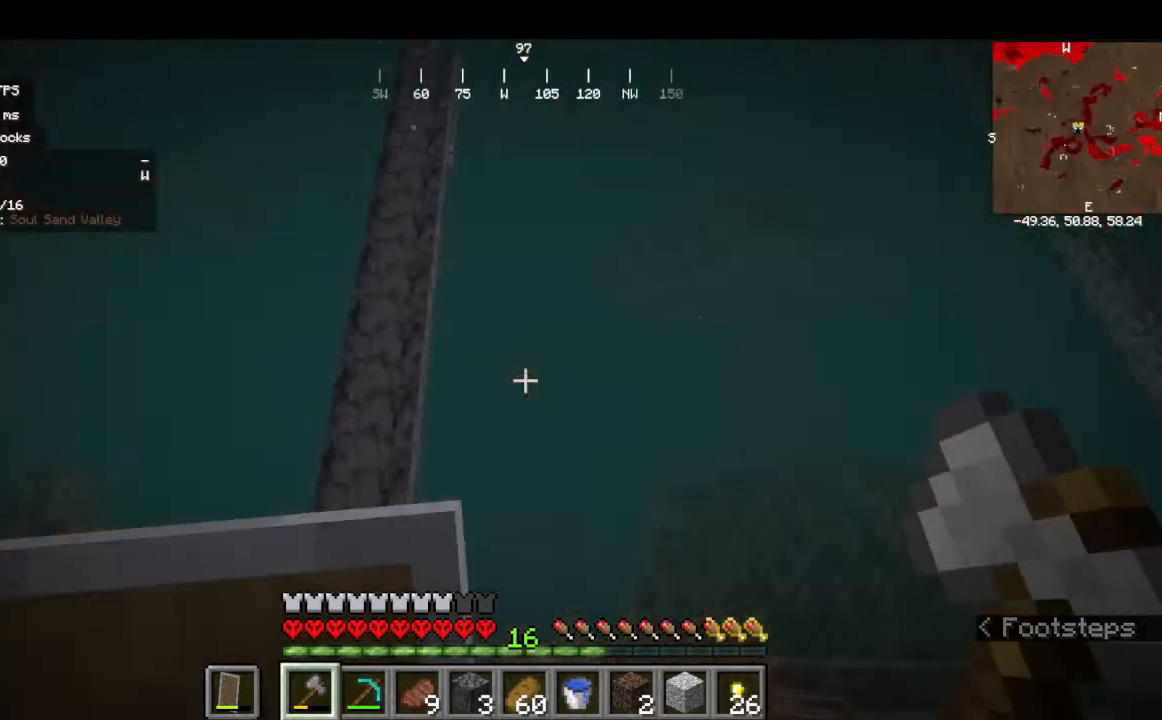
{"keys": ["w"], "mouse": [], "events": []}